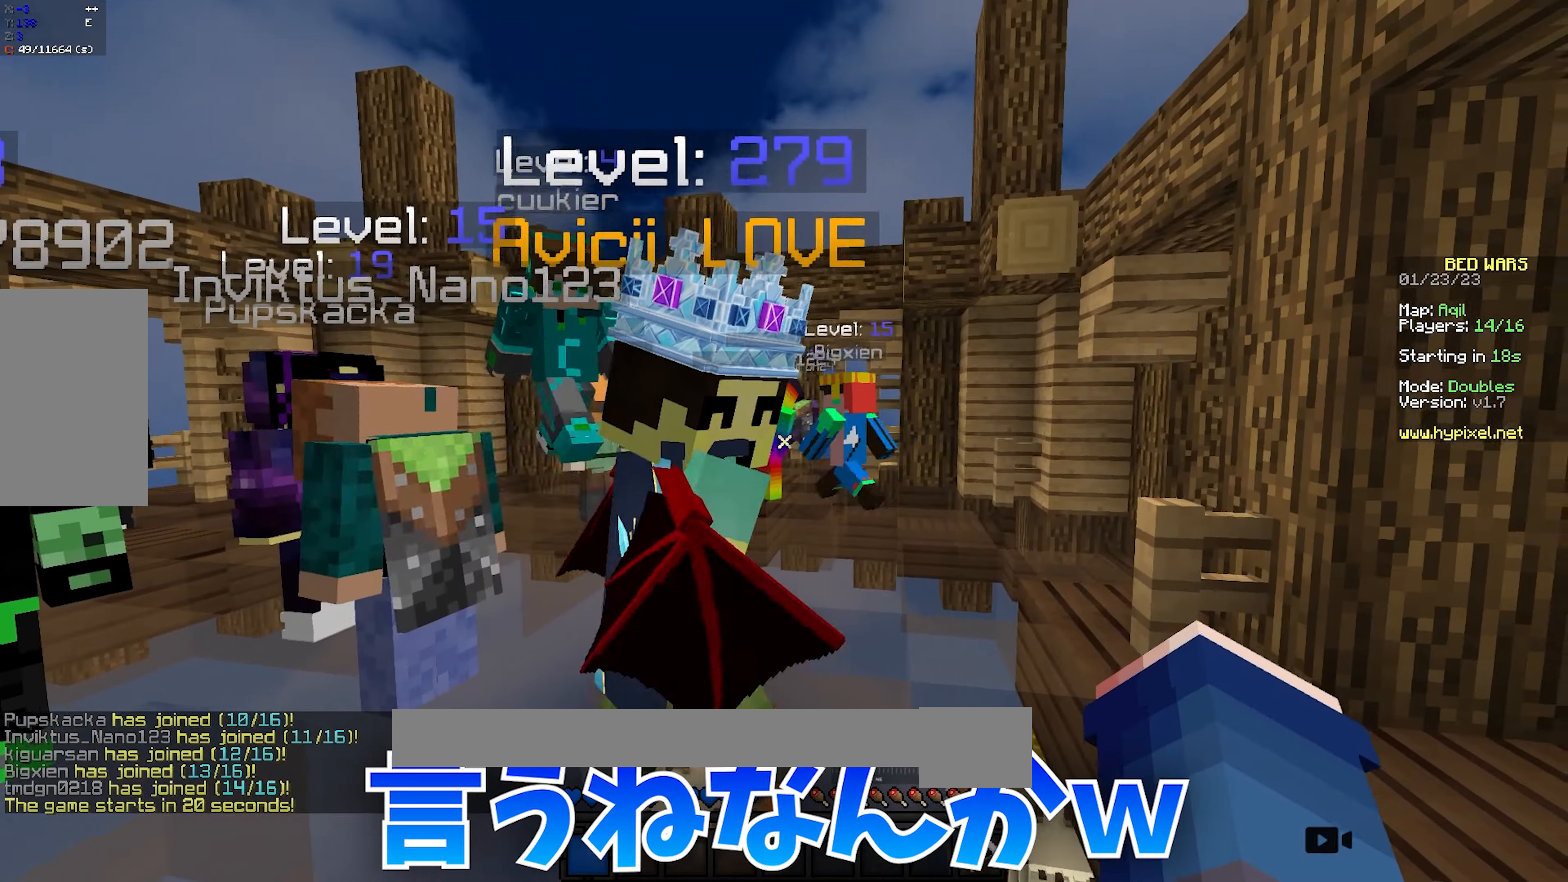
Gameplay with keyboard and mouse; each line is a JSON object with the keys and mouse buttons held at the frame after it. "events" lists presses ("down") and releases ("up") of "a", "d", "s", "space", "w", "mouse_left" and "mouse_right" between this image and that frame as [ms after this image, input, new state], when the widget could be followed in between. "mouse_left", "mouse_right" = the "left", "right" buttons of the "mouse" list. No other keys are recorded. Fast repeated clicks can show as one long hold. Mouse movement is not recorded.
{"keys": [], "mouse": [], "events": []}
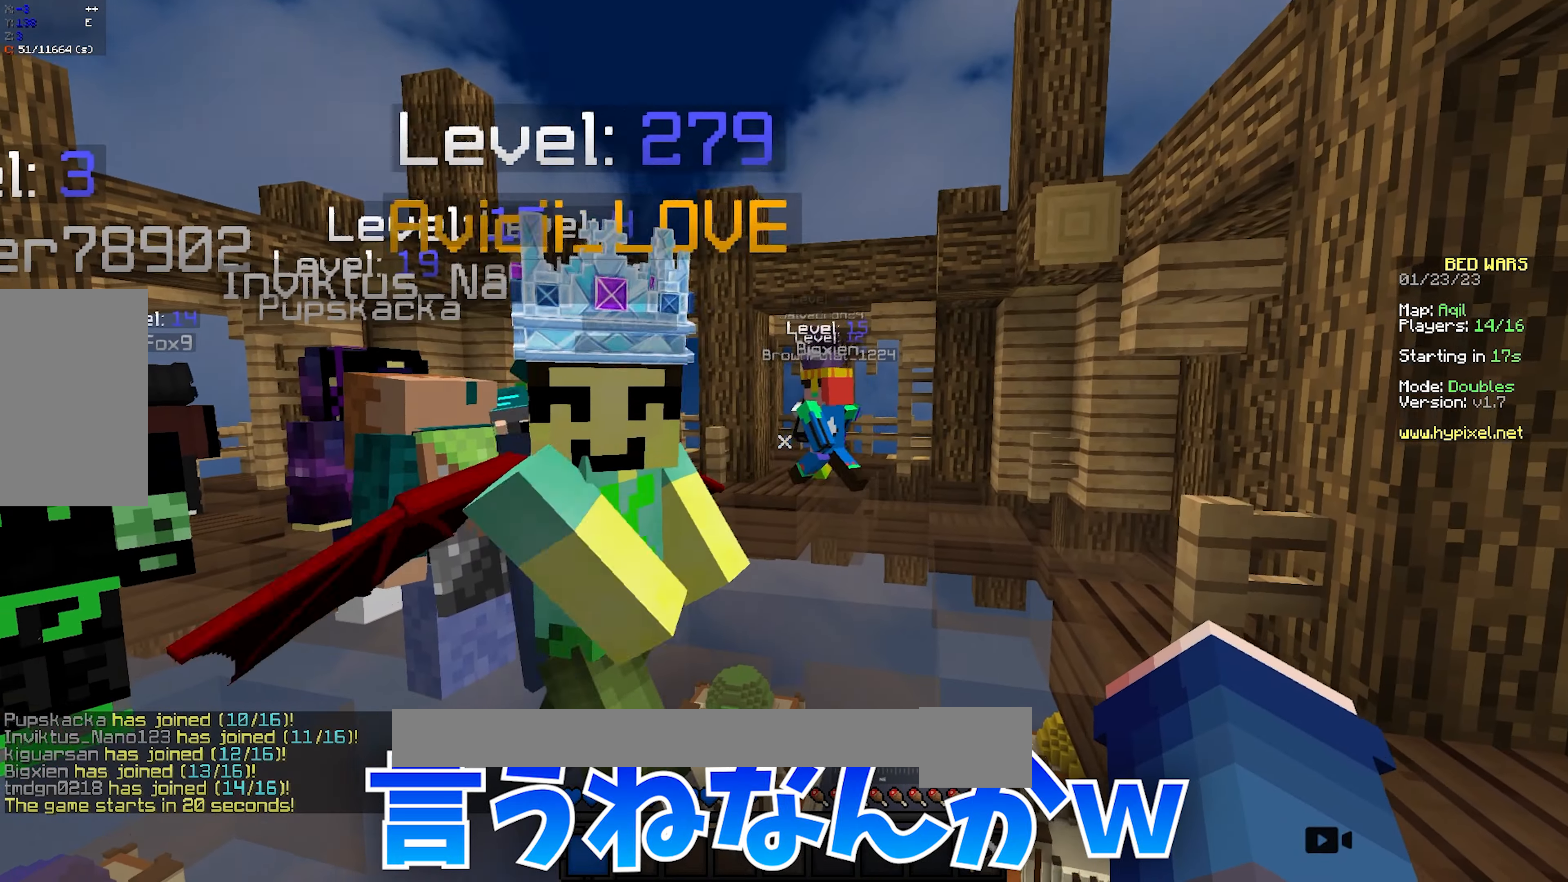
{"keys": [], "mouse": [], "events": []}
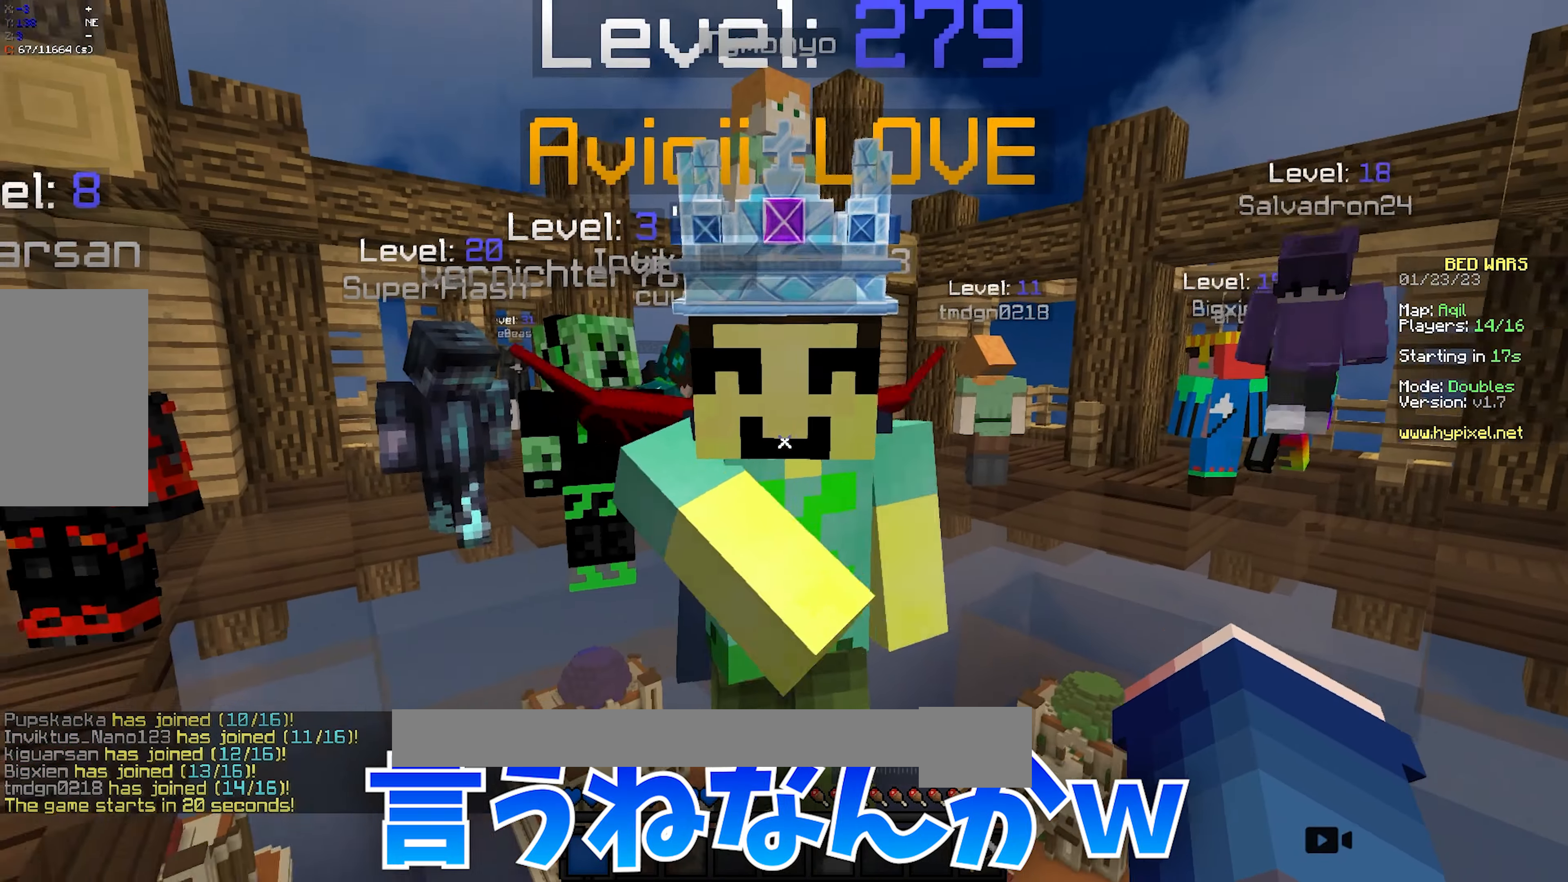
{"keys": [], "mouse": [], "events": []}
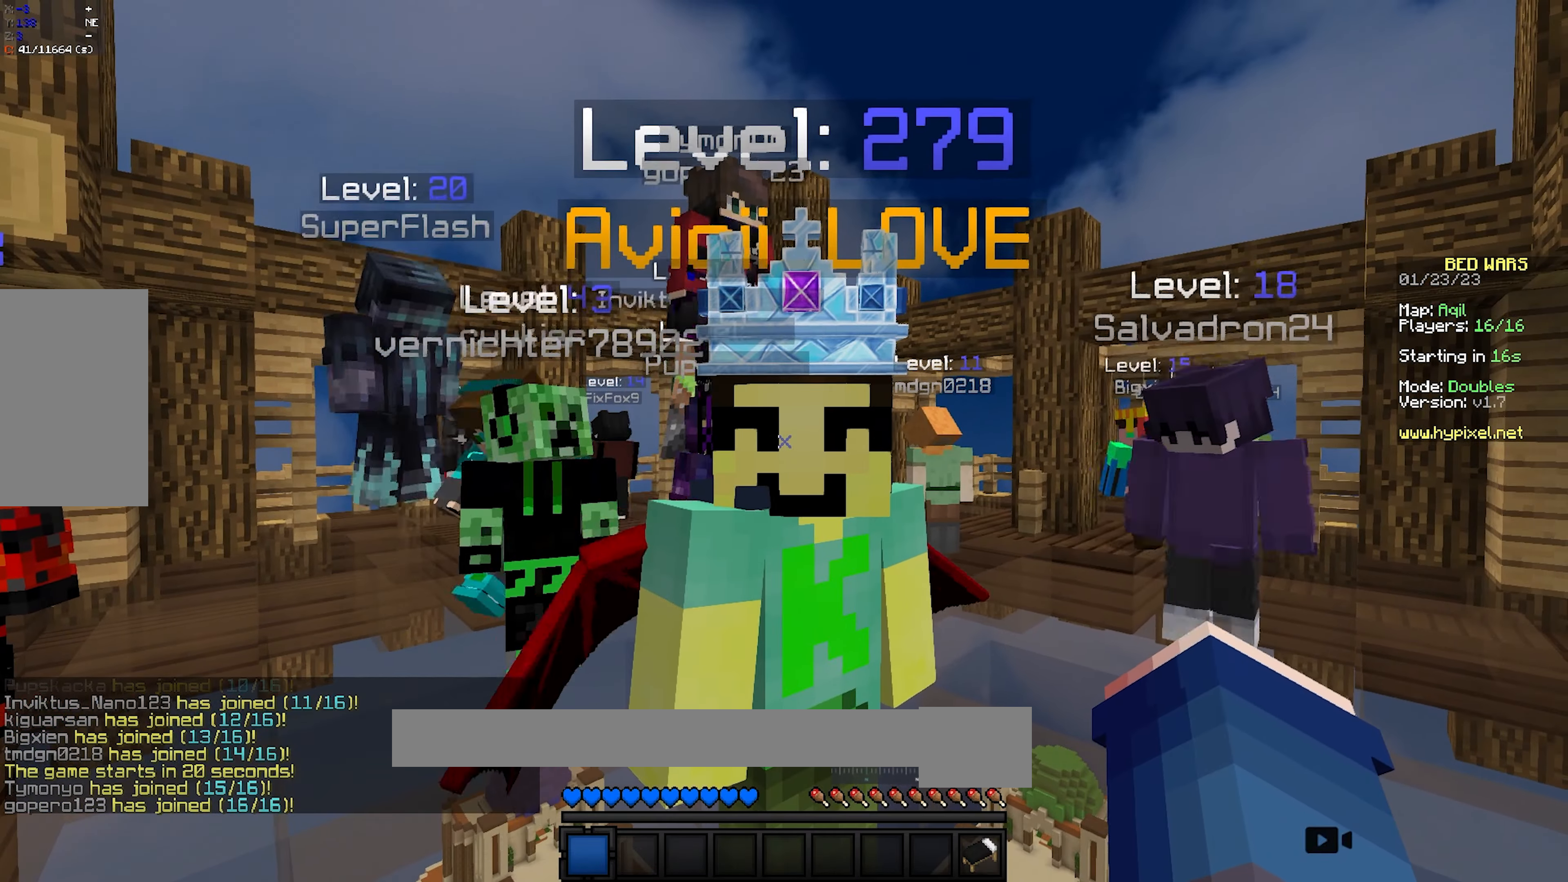
{"keys": [], "mouse": [], "events": []}
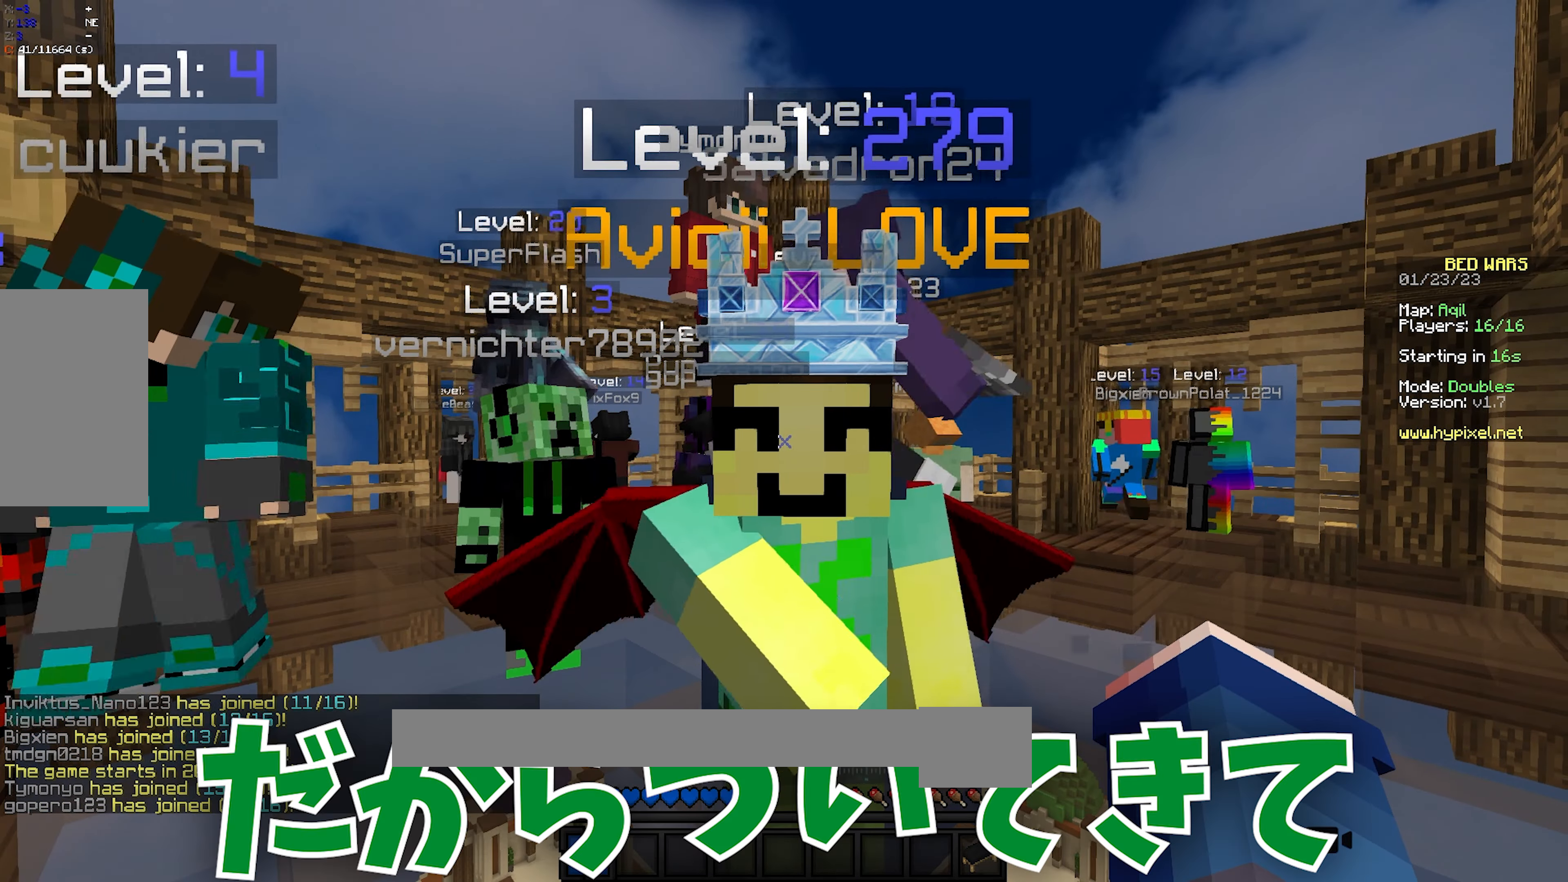
{"keys": [], "mouse": [], "events": []}
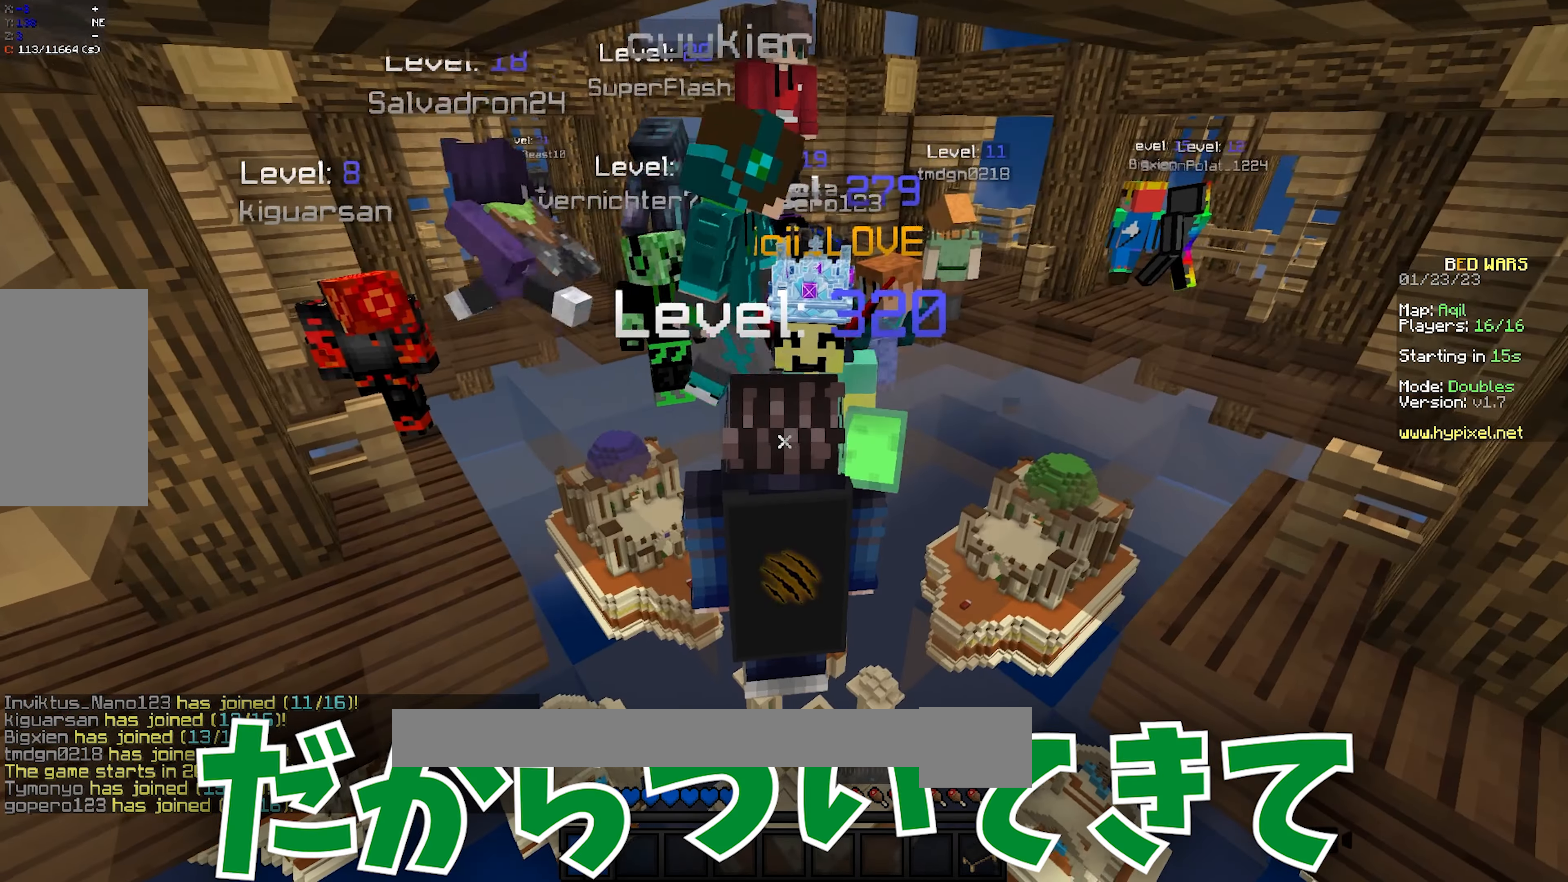
{"keys": [], "mouse": [], "events": []}
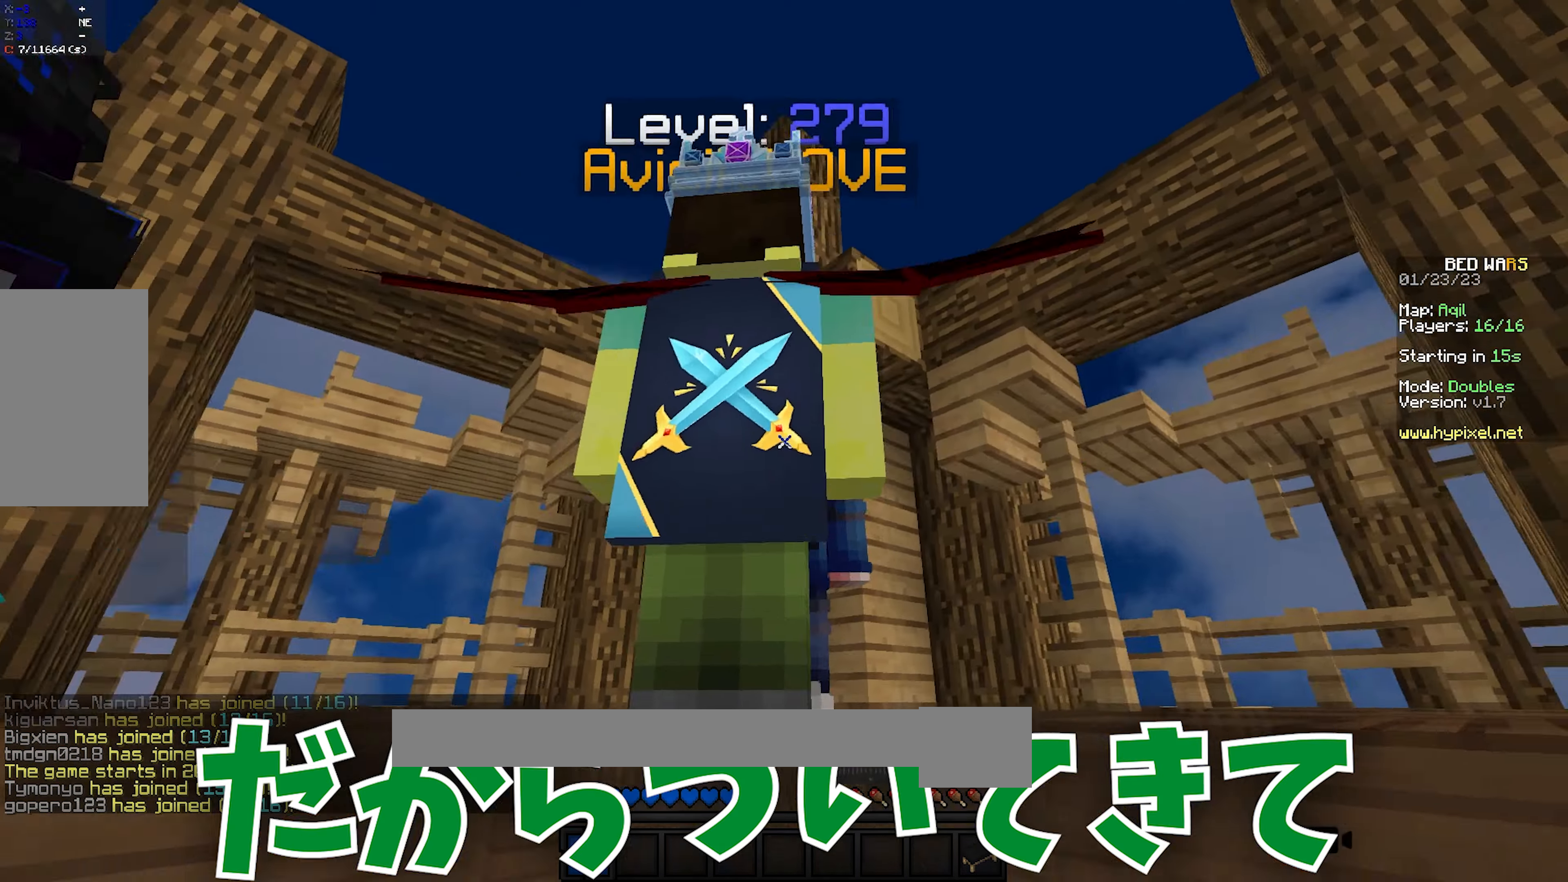
{"keys": [], "mouse": [], "events": []}
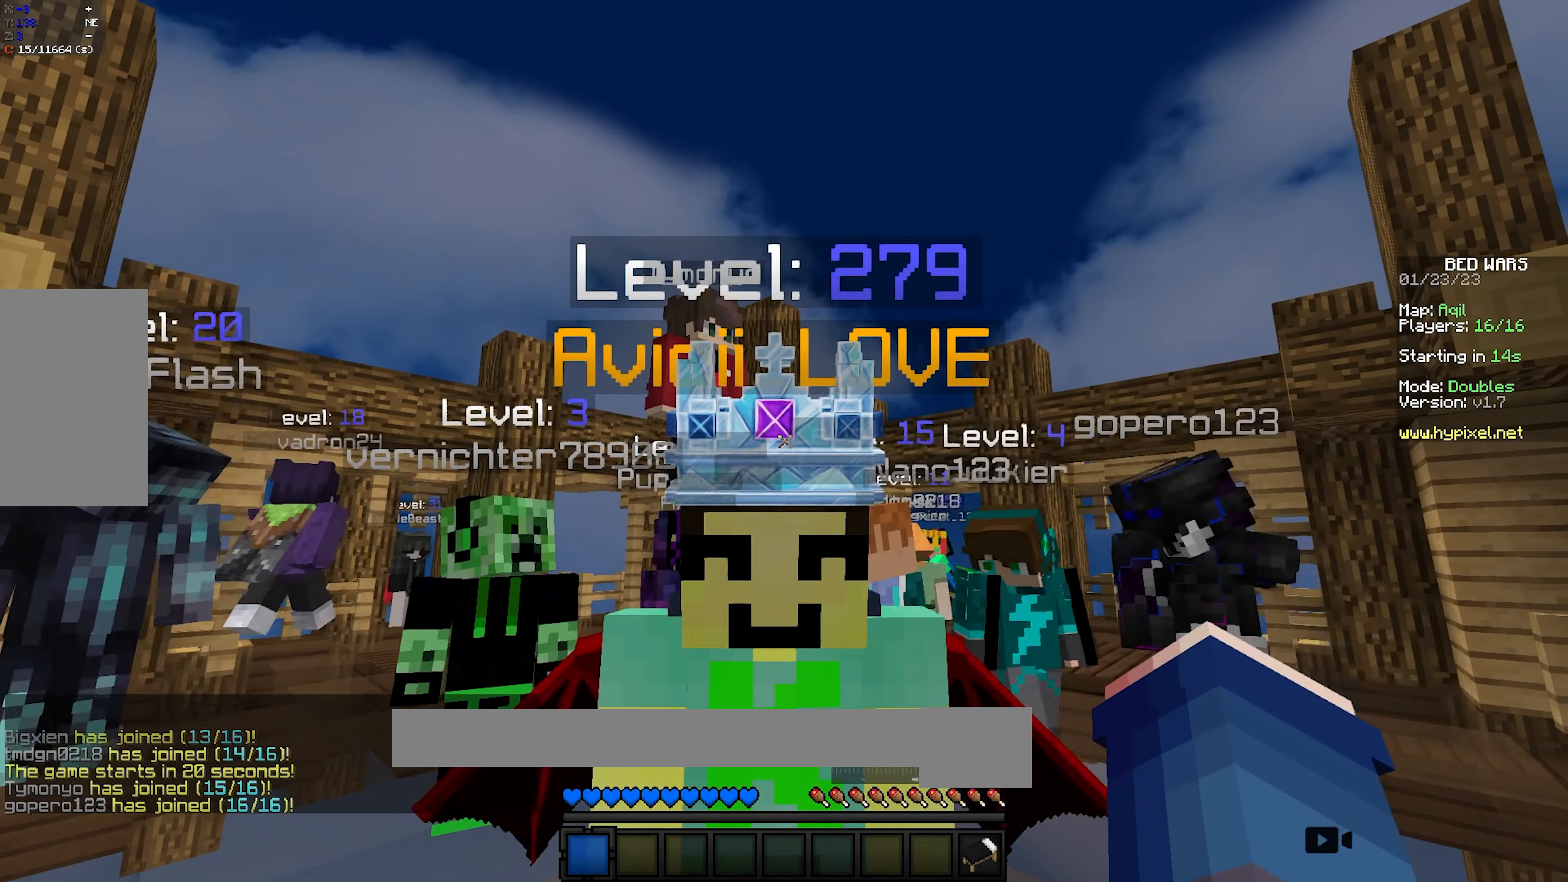
{"keys": [], "mouse": [], "events": []}
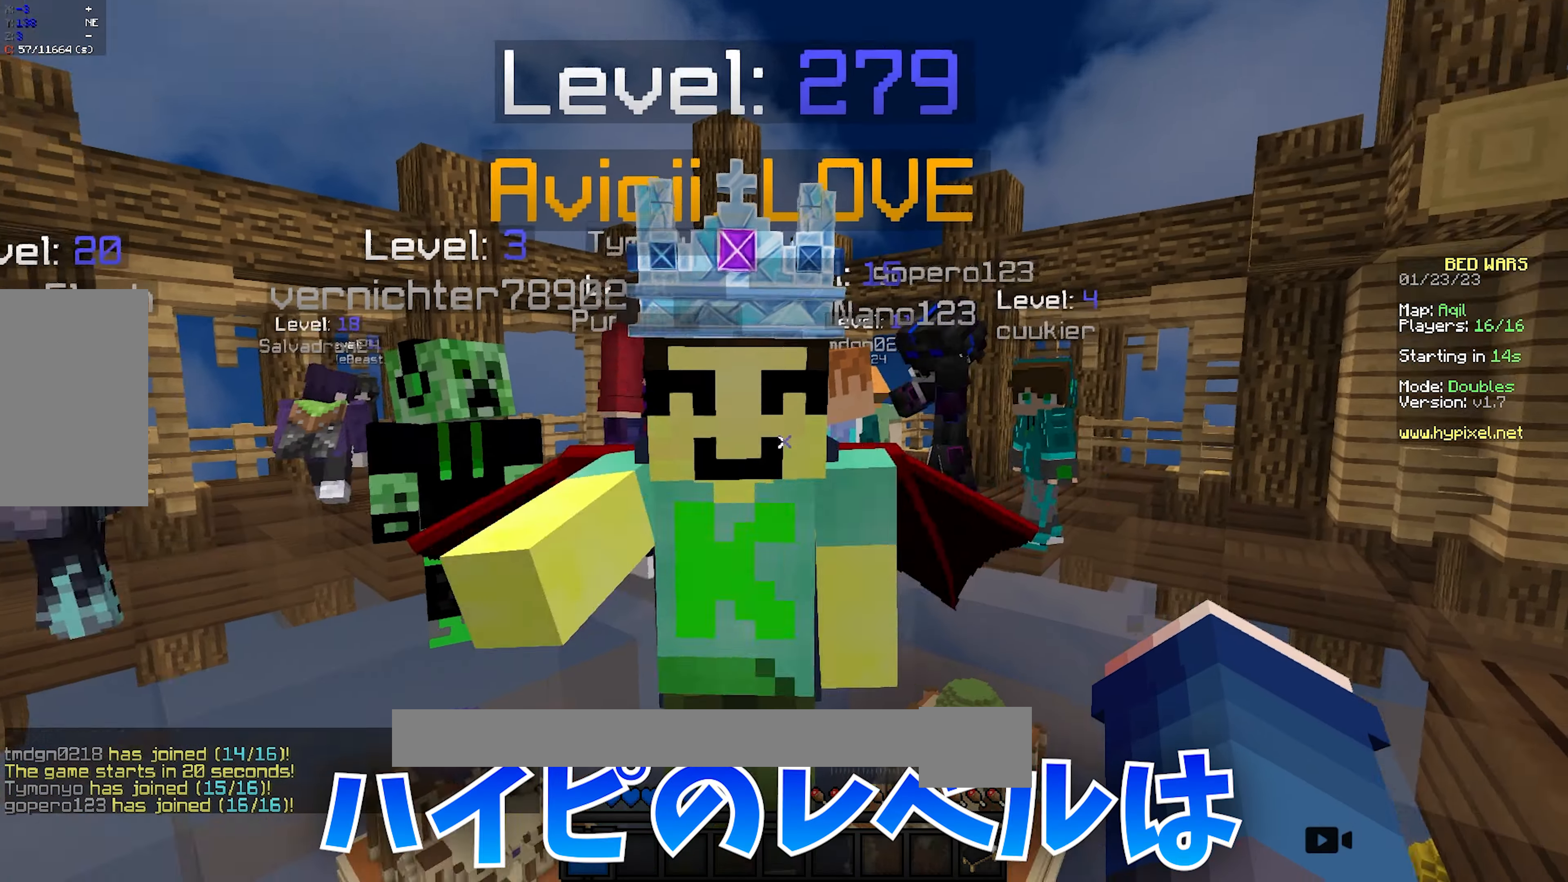
{"keys": [], "mouse": [], "events": []}
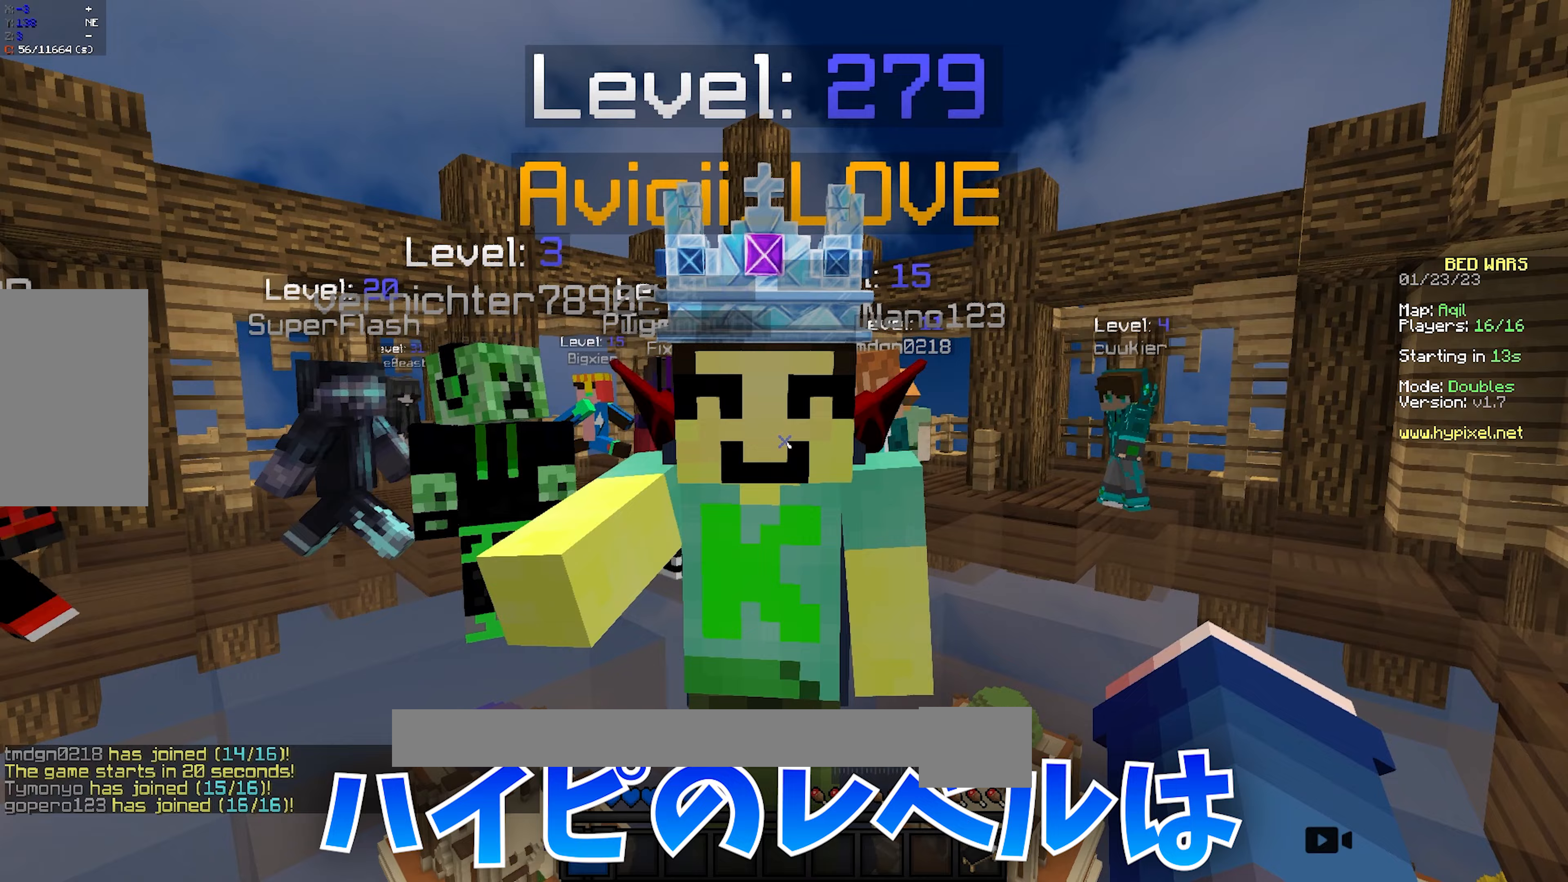
{"keys": [], "mouse": [], "events": [[67, "w", "down"], [183, "w", "up"]]}
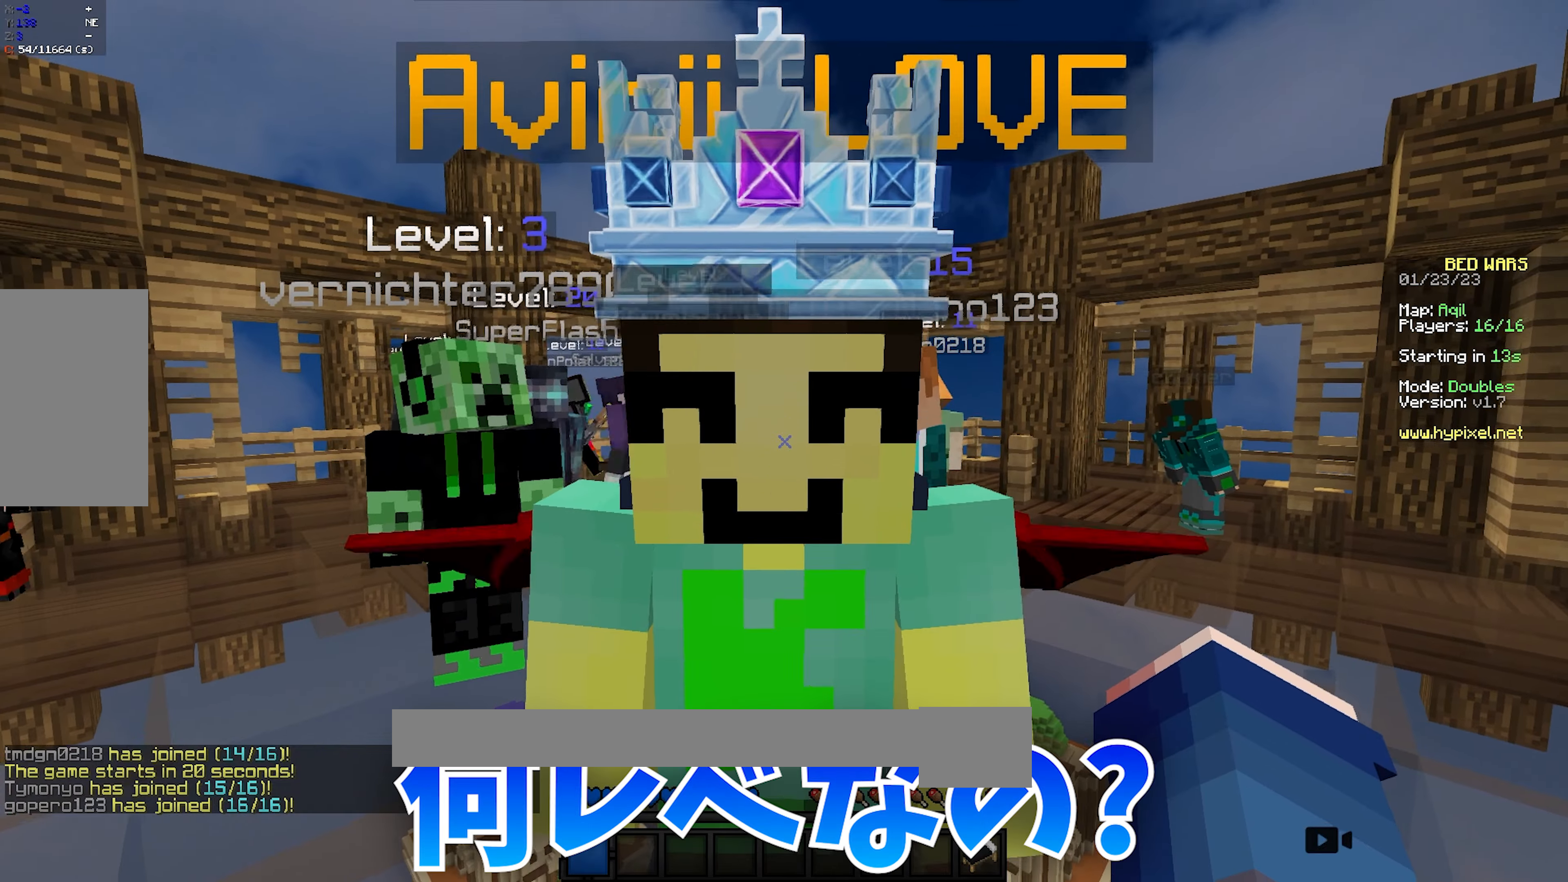
{"keys": [], "mouse": [], "events": [[117, "s", "down"], [250, "s", "up"]]}